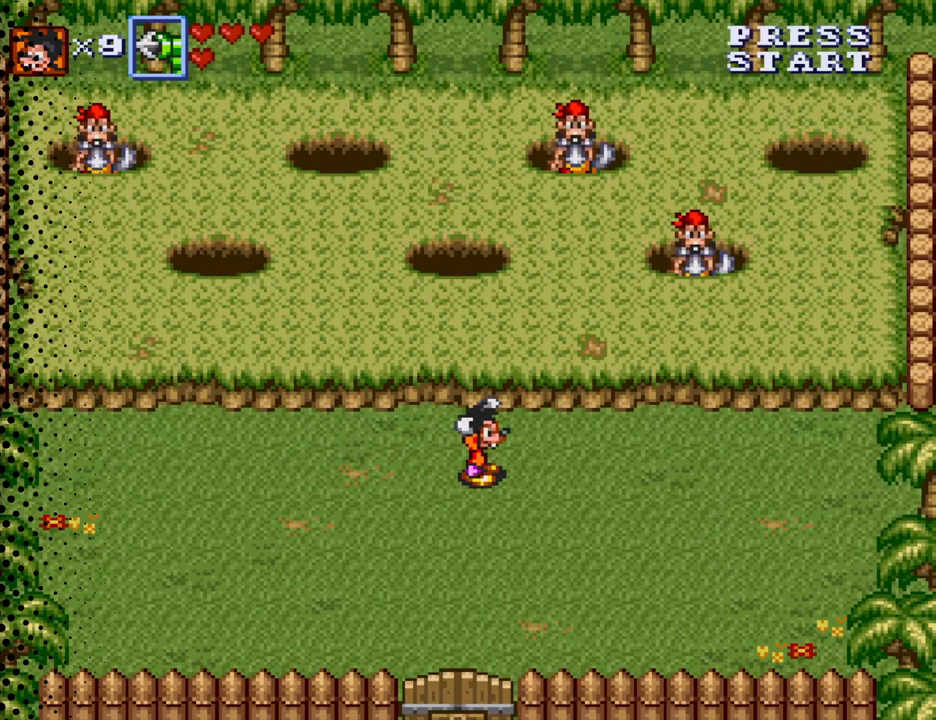
Gameplay with a controller (Nintendo layout); each line is a JSON object with the inputs held at the frame after it. "events" lists button and stick changes between this image and that frame as [ms after this image, input, new state], when the widget could be followed in between. Not read: L3 R3.
{"buttons": [], "events": [[33, "DPAD_RIGHT", "up"]]}
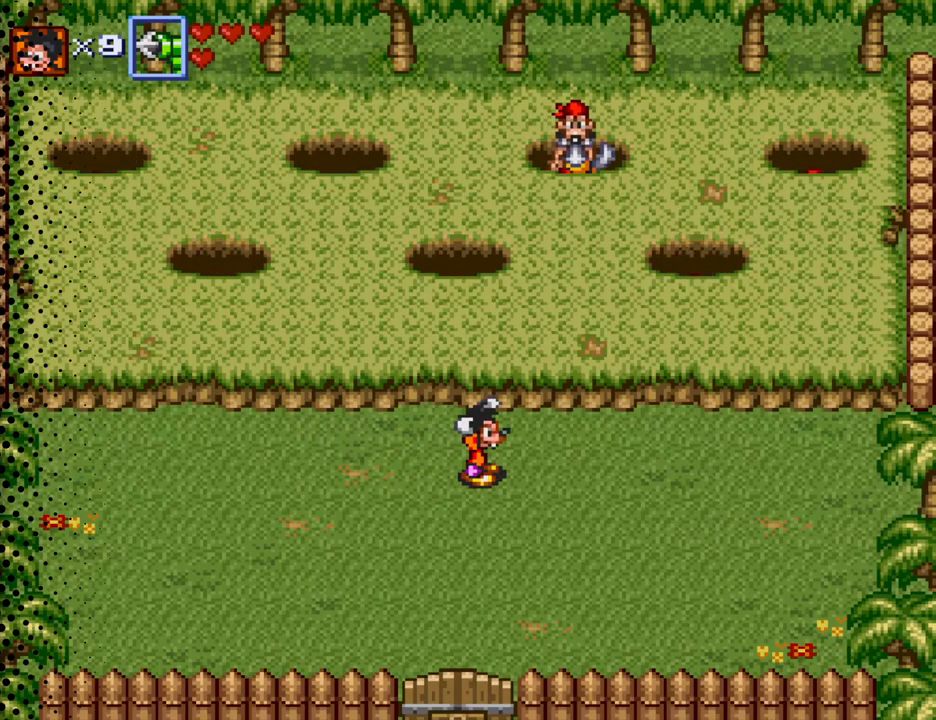
{"buttons": [], "events": []}
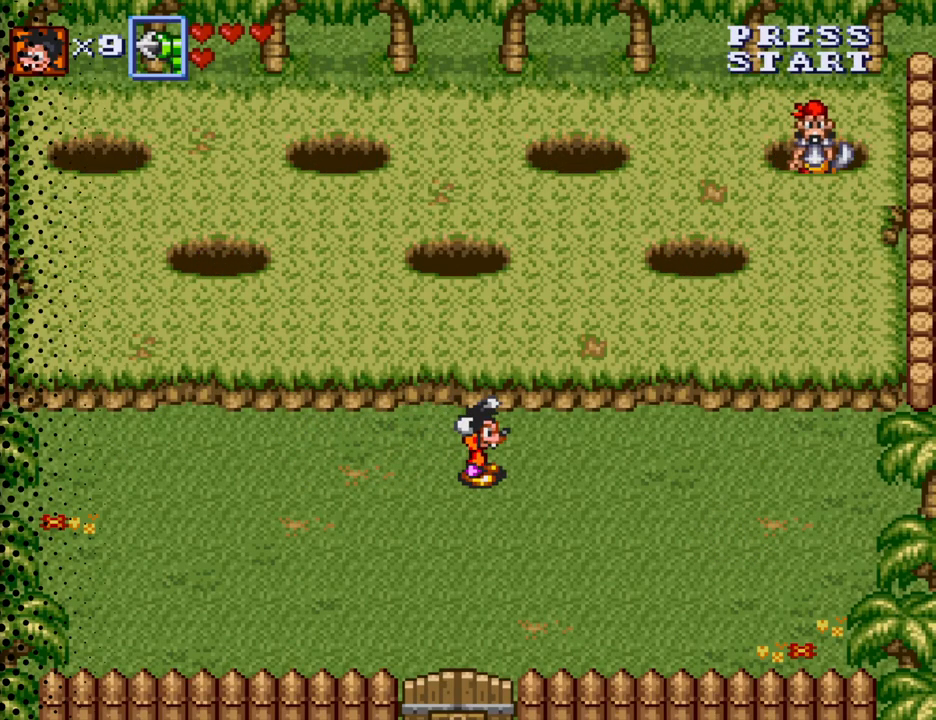
{"buttons": [], "events": []}
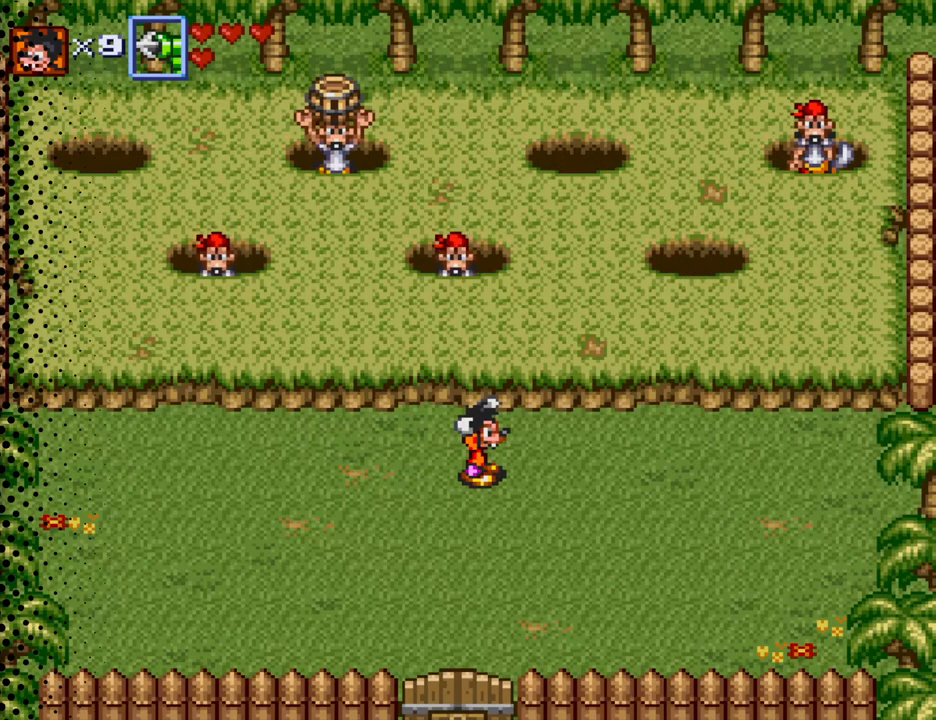
{"buttons": ["DPAD_UP"], "events": [[233, "DPAD_LEFT", "down"], [500, "DPAD_LEFT", "up"], [500, "DPAD_UP", "down"]]}
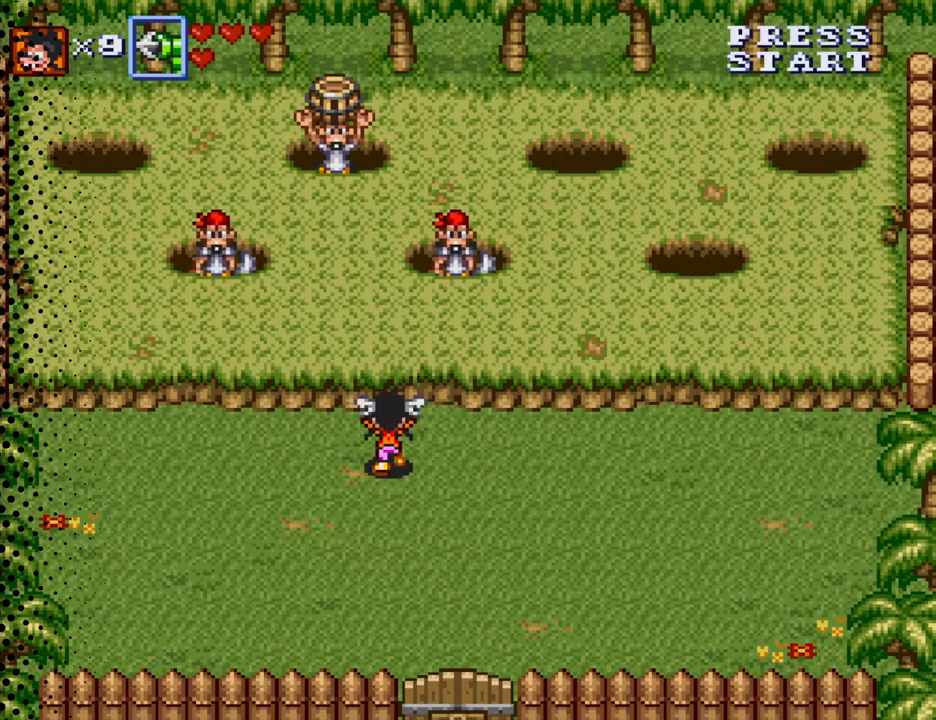
{"buttons": [], "events": [[133, "DPAD_UP", "up"]]}
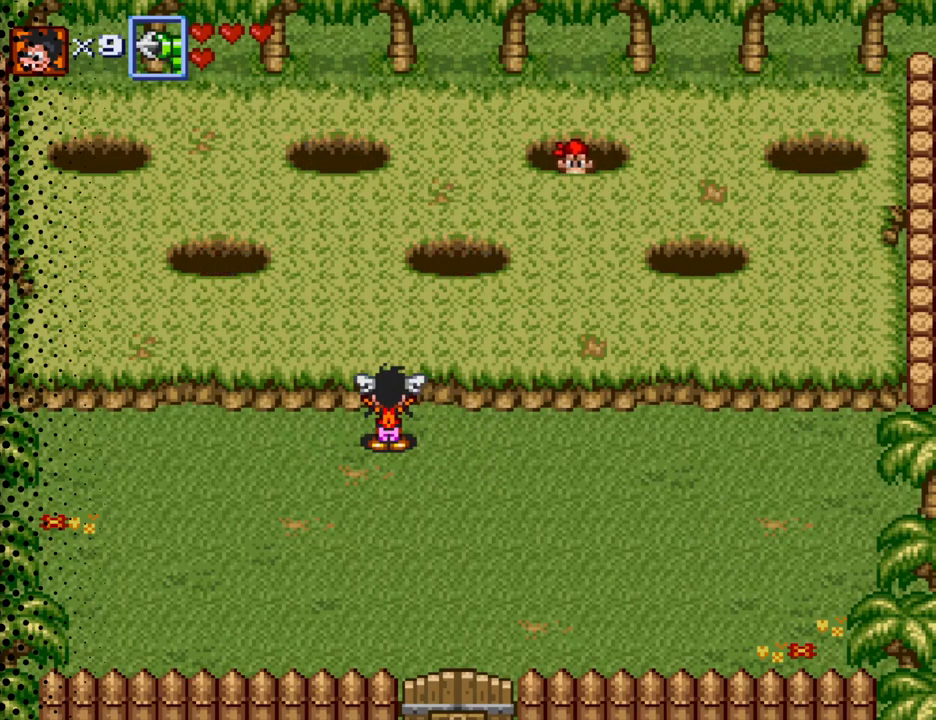
{"buttons": ["DPAD_RIGHT"], "events": [[500, "DPAD_RIGHT", "down"]]}
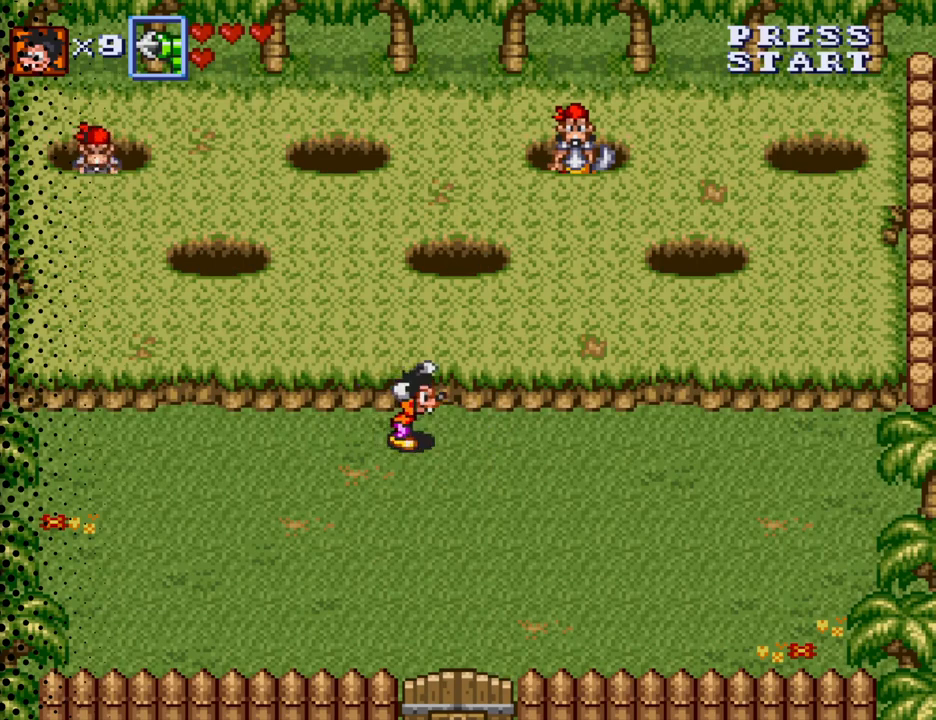
{"buttons": [], "events": [[267, "DPAD_RIGHT", "up"]]}
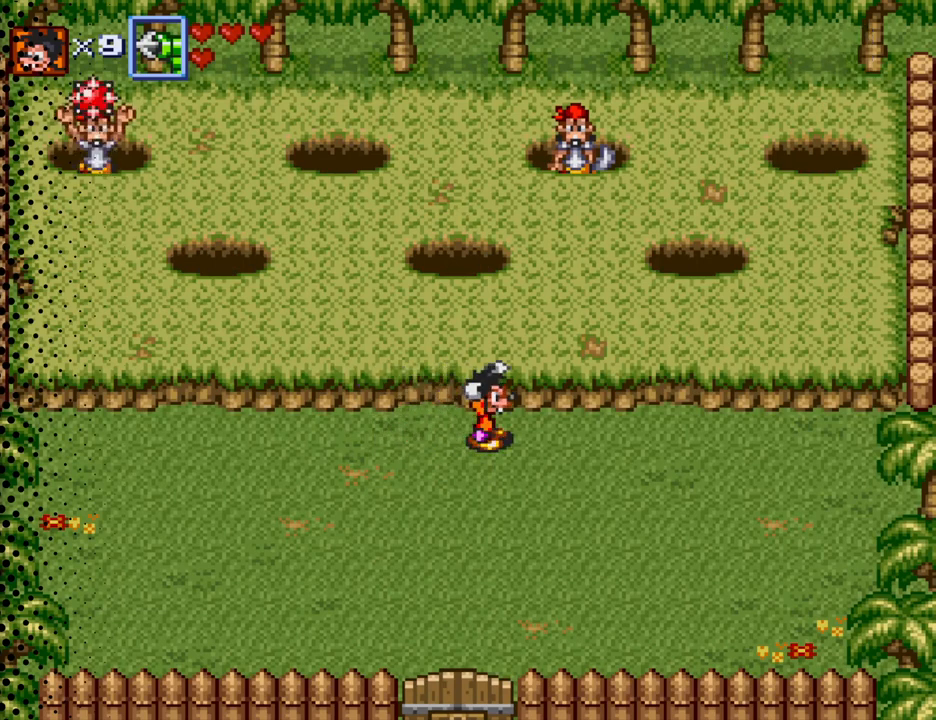
{"buttons": [], "events": []}
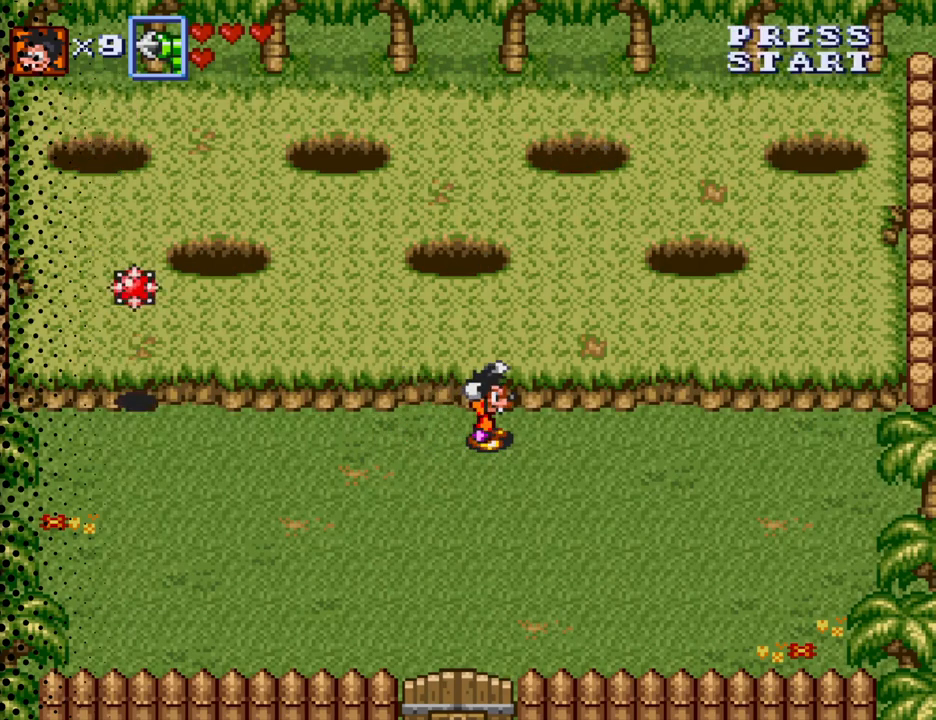
{"buttons": [], "events": [[133, "DPAD_DOWN", "down"], [233, "DPAD_DOWN", "up"]]}
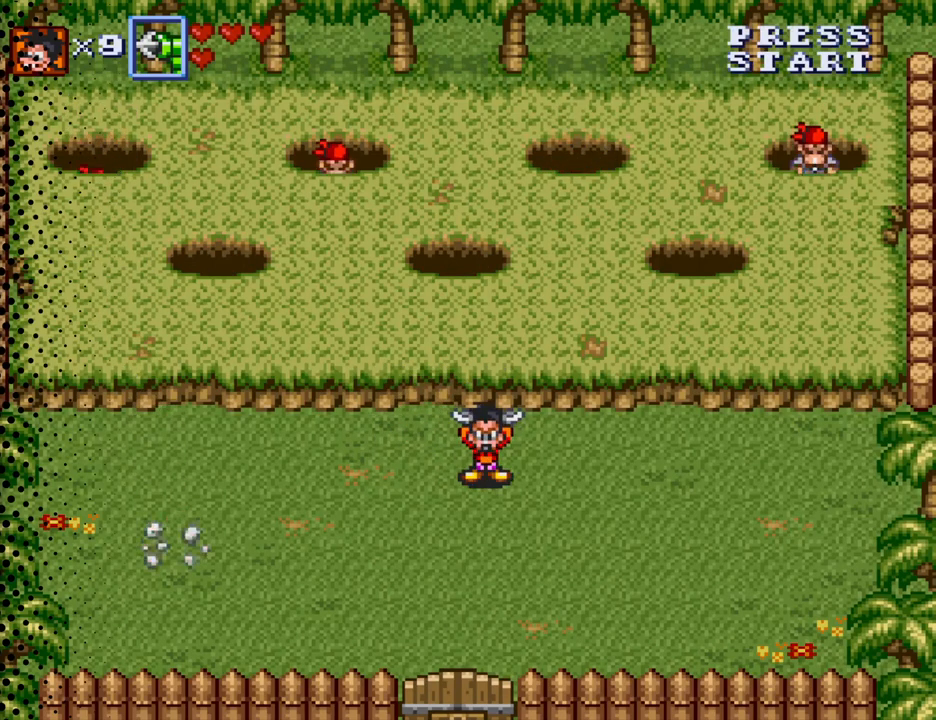
{"buttons": ["DPAD_LEFT"], "events": [[400, "DPAD_LEFT", "down"]]}
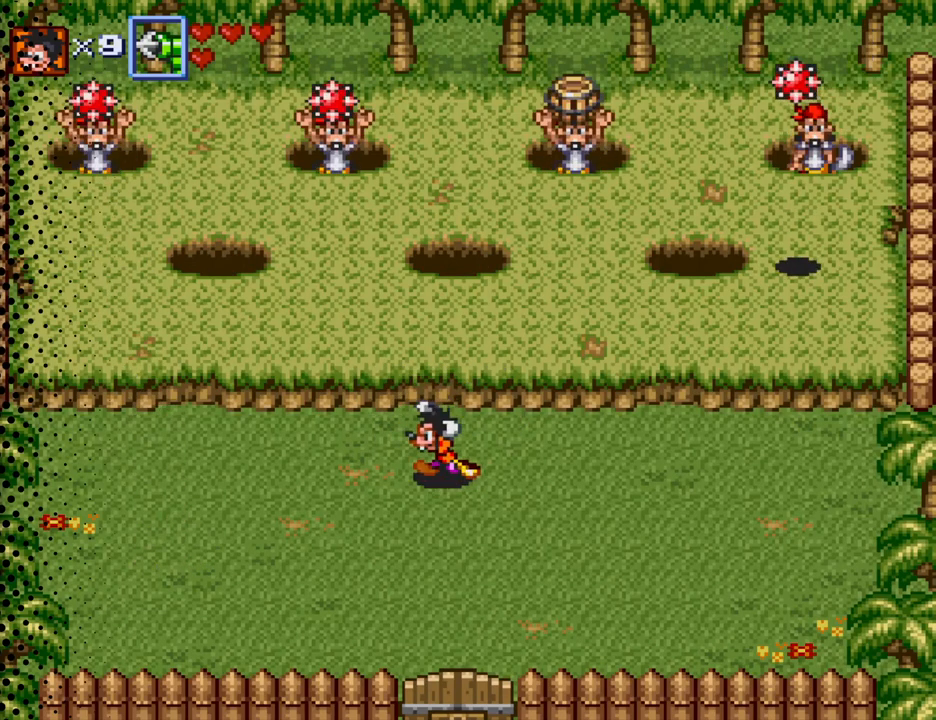
{"buttons": ["DPAD_UP"], "events": [[100, "DPAD_LEFT", "up"], [167, "DPAD_RIGHT", "down"], [433, "DPAD_UP", "down"], [467, "DPAD_RIGHT", "up"]]}
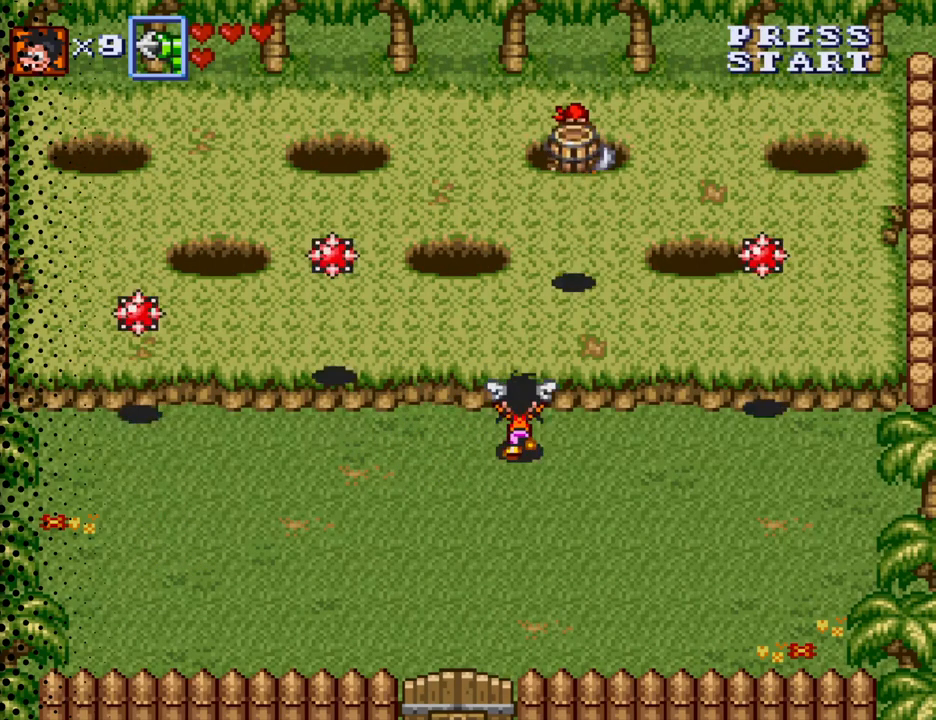
{"buttons": [], "events": [[67, "DPAD_UP", "up"], [300, "DPAD_RIGHT", "down"], [500, "DPAD_RIGHT", "up"]]}
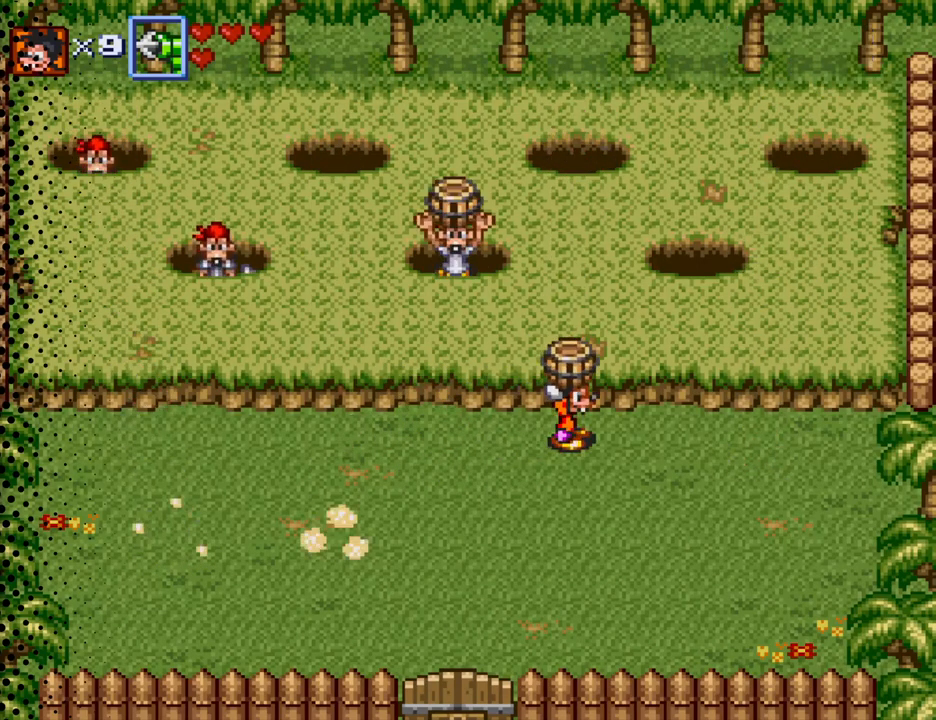
{"buttons": ["DPAD_UP", "DPAD_LEFT"], "events": [[233, "DPAD_LEFT", "down"], [500, "DPAD_UP", "down"]]}
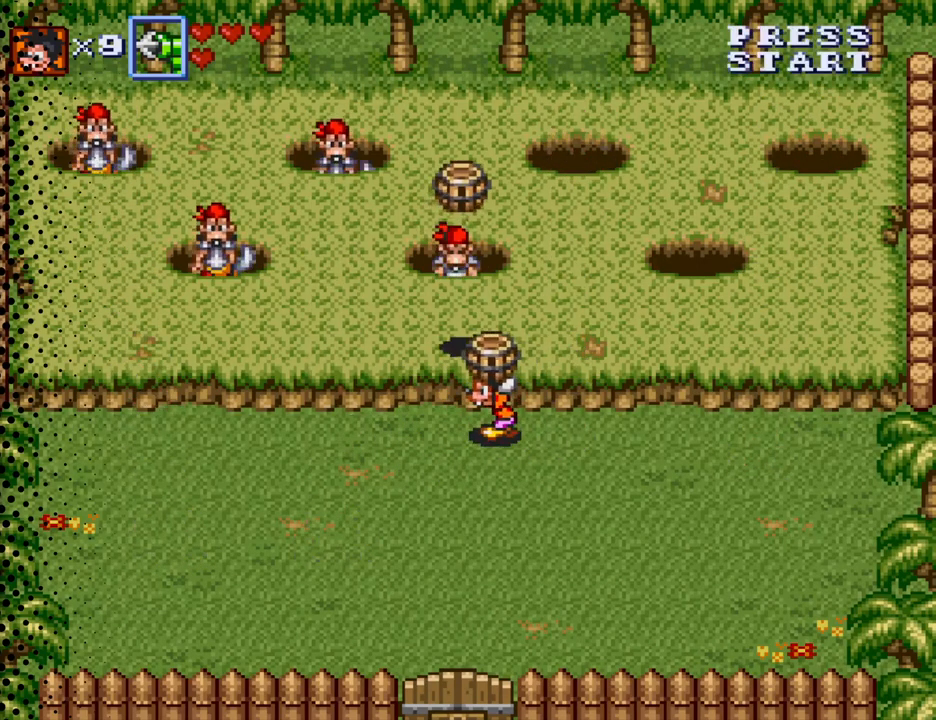
{"buttons": [], "events": [[67, "DPAD_LEFT", "up"], [100, "B", "down"], [167, "B", "up"], [400, "B", "down"], [500, "B", "up"], [500, "DPAD_UP", "up"]]}
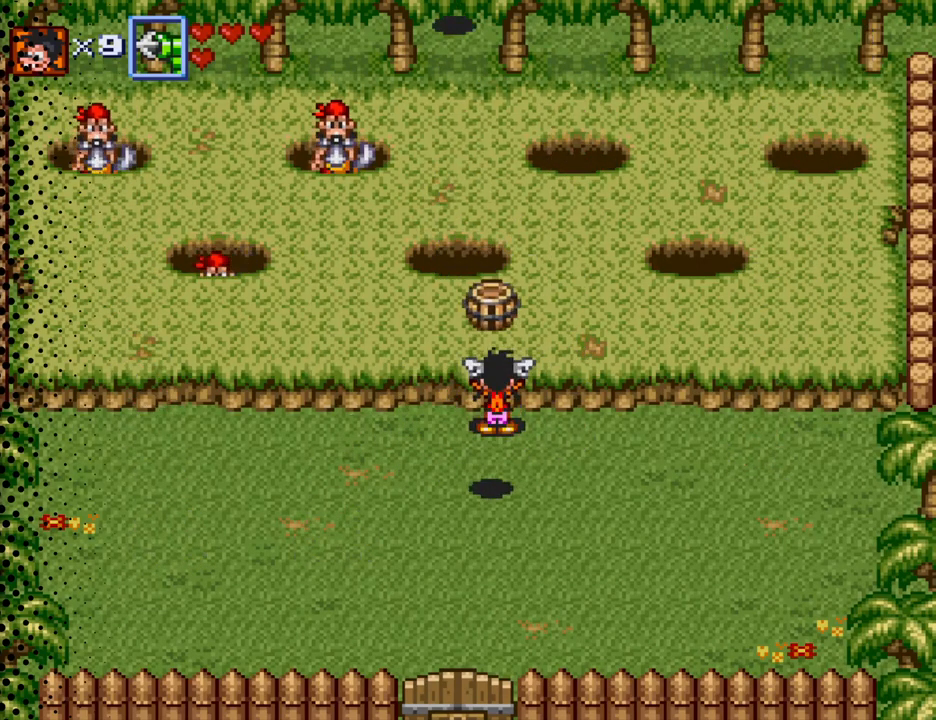
{"buttons": ["DPAD_LEFT"], "events": [[467, "DPAD_LEFT", "down"]]}
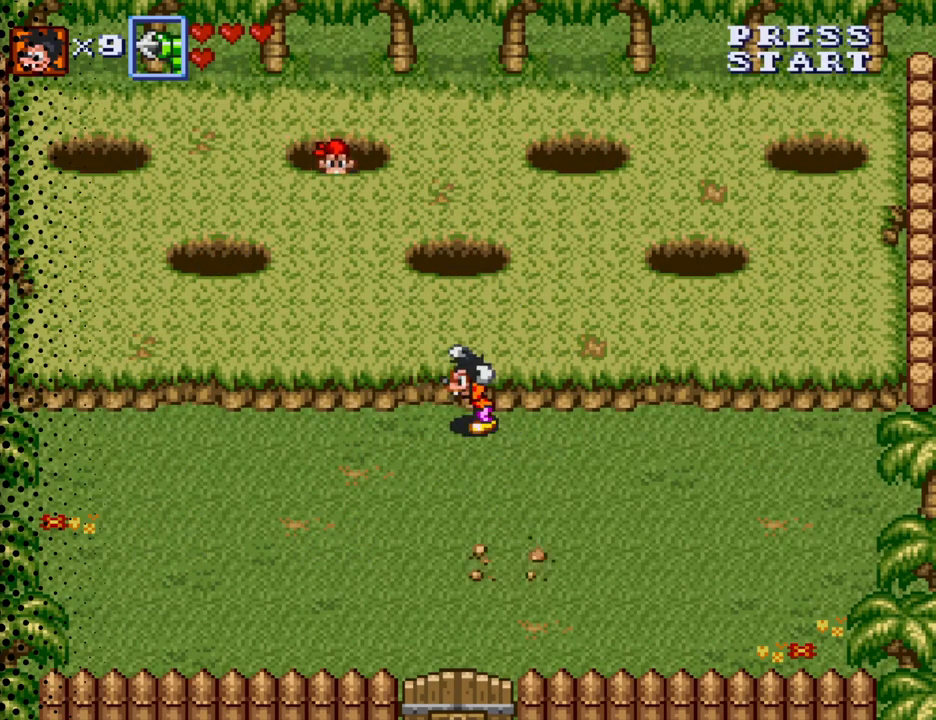
{"buttons": ["DPAD_RIGHT"], "events": [[367, "DPAD_LEFT", "up"], [467, "DPAD_RIGHT", "down"]]}
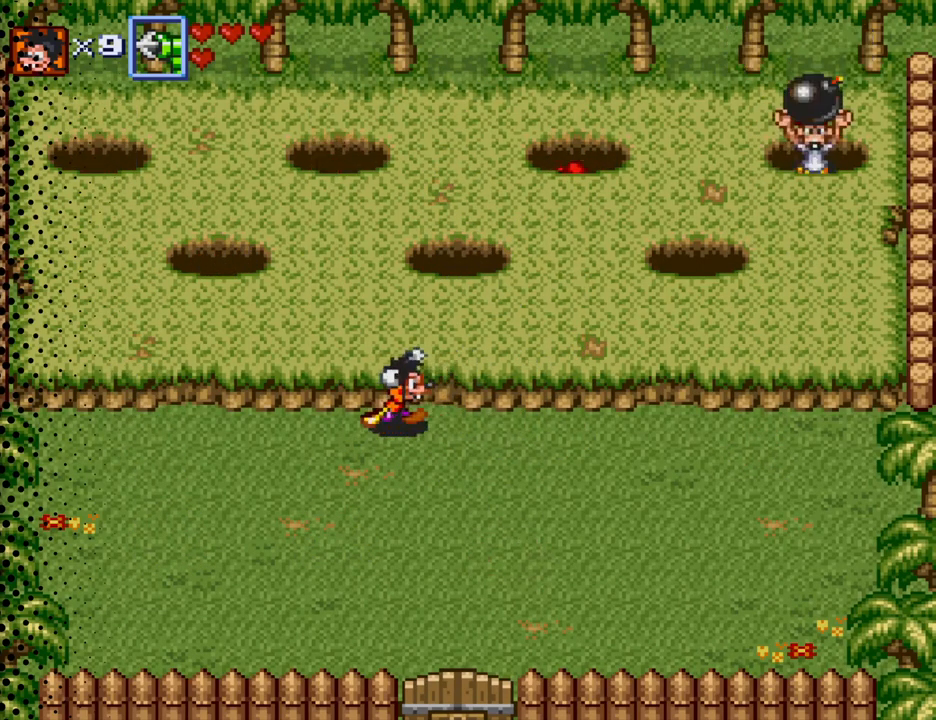
{"buttons": ["DPAD_UP"], "events": [[333, "DPAD_RIGHT", "up"], [333, "DPAD_UP", "down"], [367, "B", "down"], [467, "B", "up"]]}
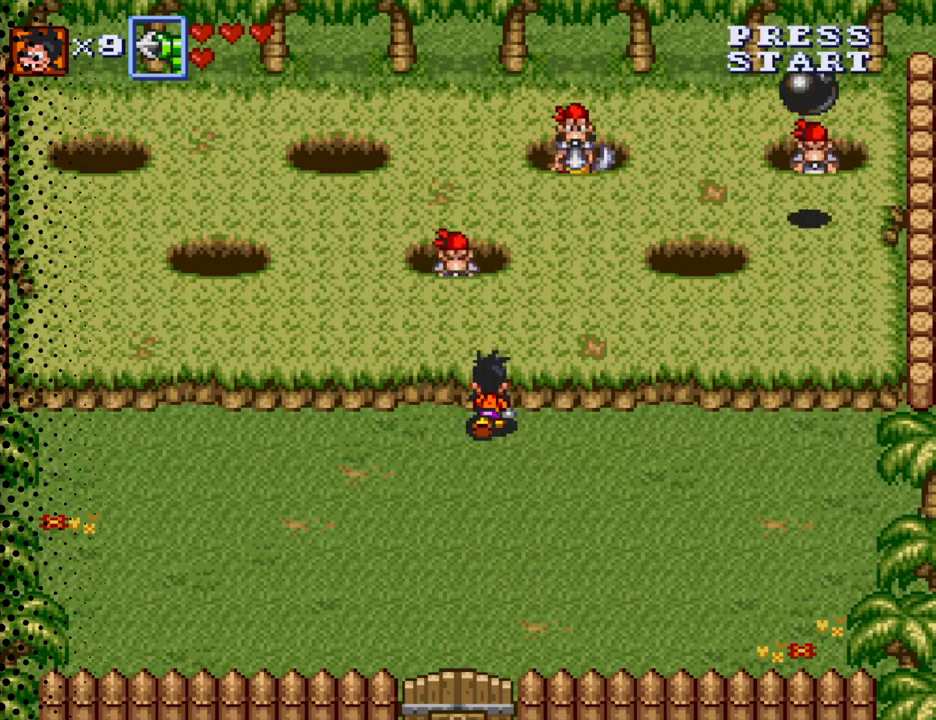
{"buttons": ["DPAD_UP"], "events": []}
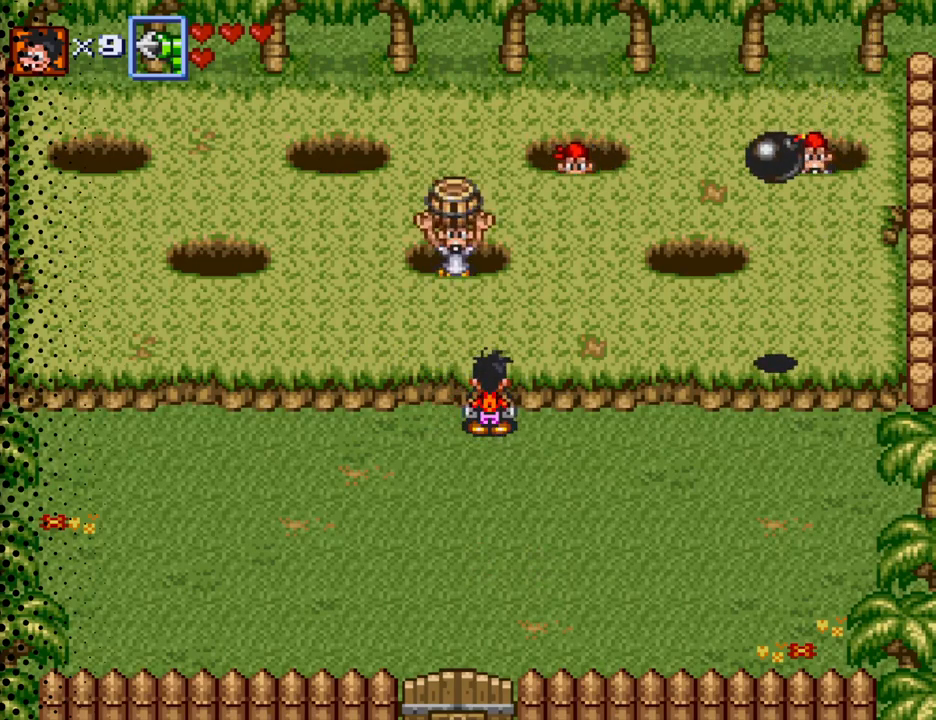
{"buttons": [], "events": [[33, "DPAD_UP", "up"], [67, "B", "down"], [200, "DPAD_DOWN", "down"], [233, "B", "up"], [500, "DPAD_DOWN", "up"]]}
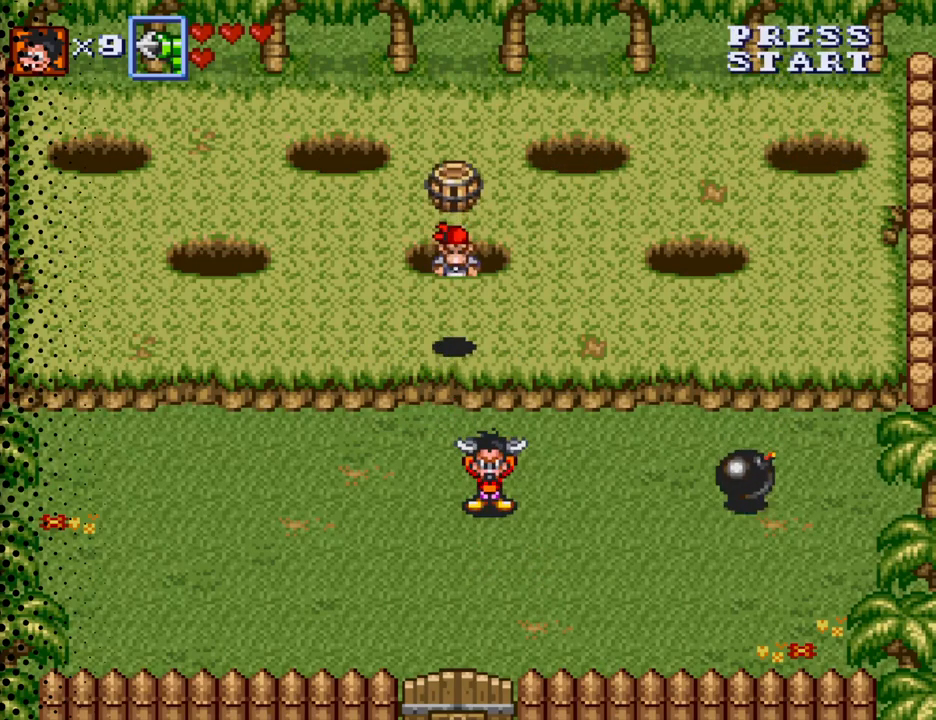
{"buttons": [], "events": [[367, "DPAD_LEFT", "down"], [467, "DPAD_LEFT", "up"]]}
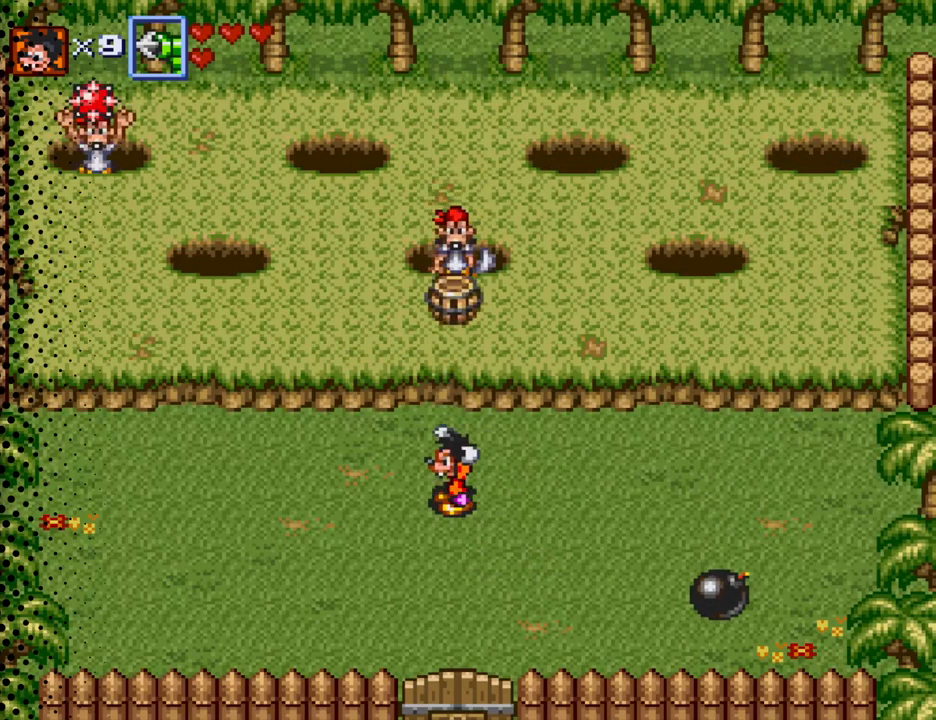
{"buttons": ["DPAD_LEFT"], "events": [[400, "DPAD_LEFT", "down"]]}
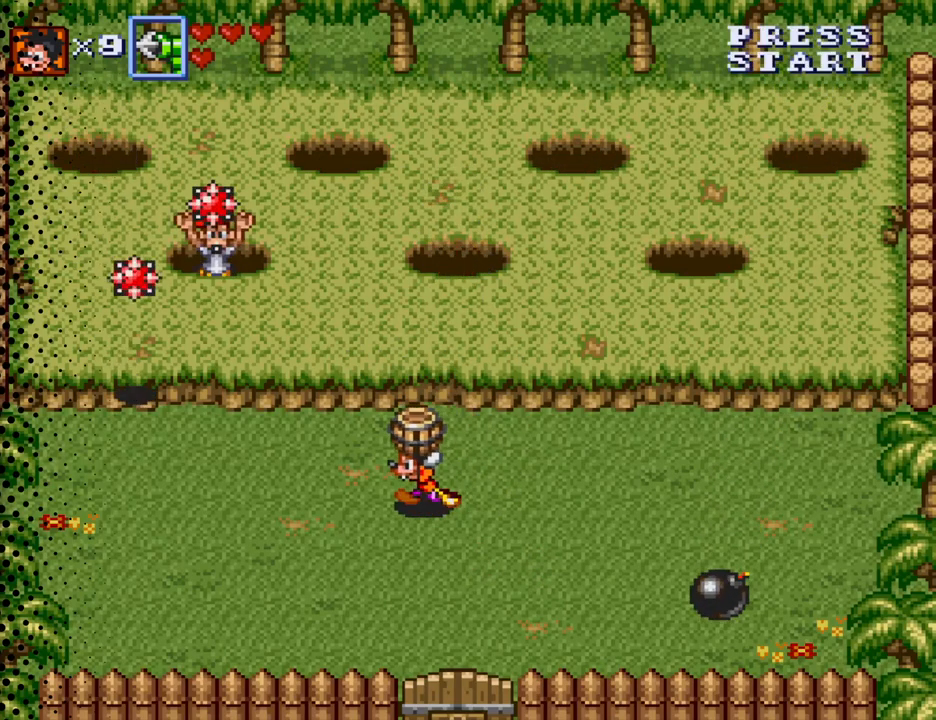
{"buttons": ["DPAD_UP"], "events": [[433, "DPAD_LEFT", "up"], [433, "DPAD_UP", "down"]]}
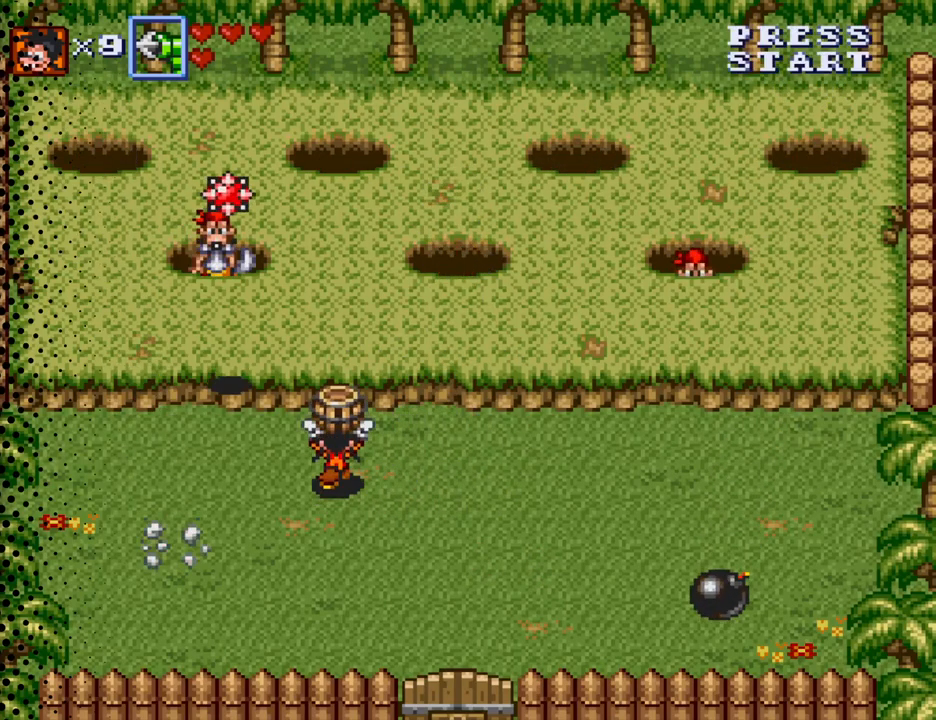
{"buttons": ["DPAD_UP"], "events": []}
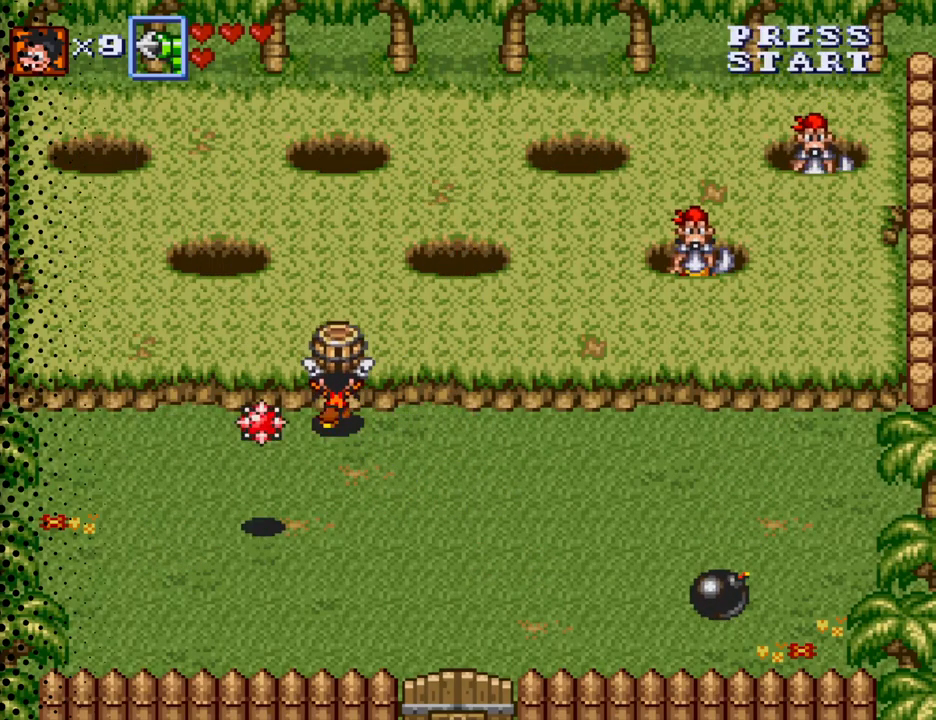
{"buttons": ["DPAD_UP"], "events": []}
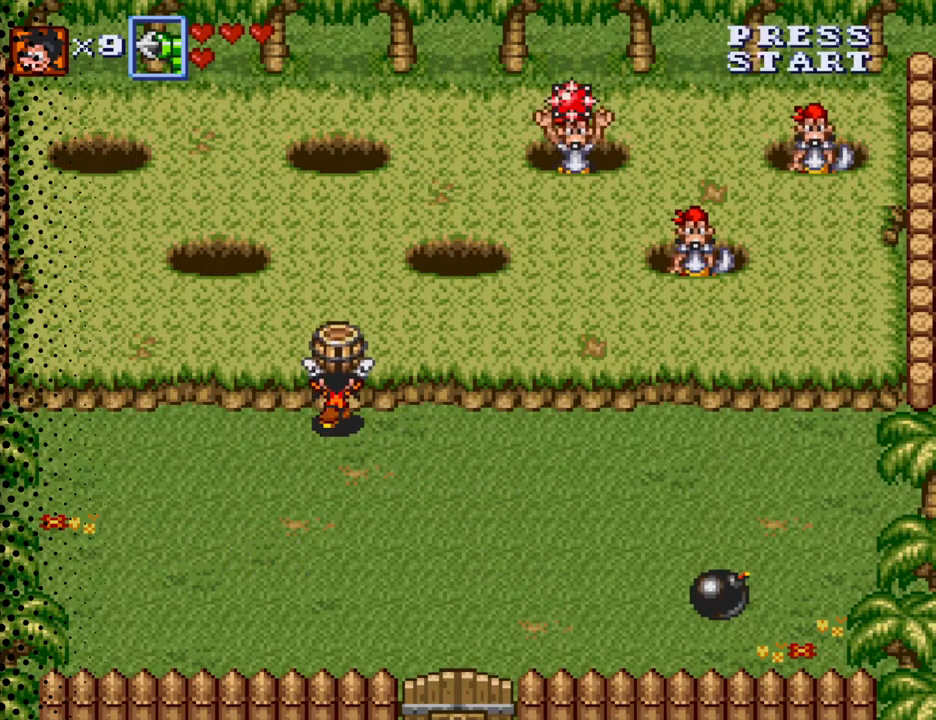
{"buttons": ["DPAD_UP"], "events": []}
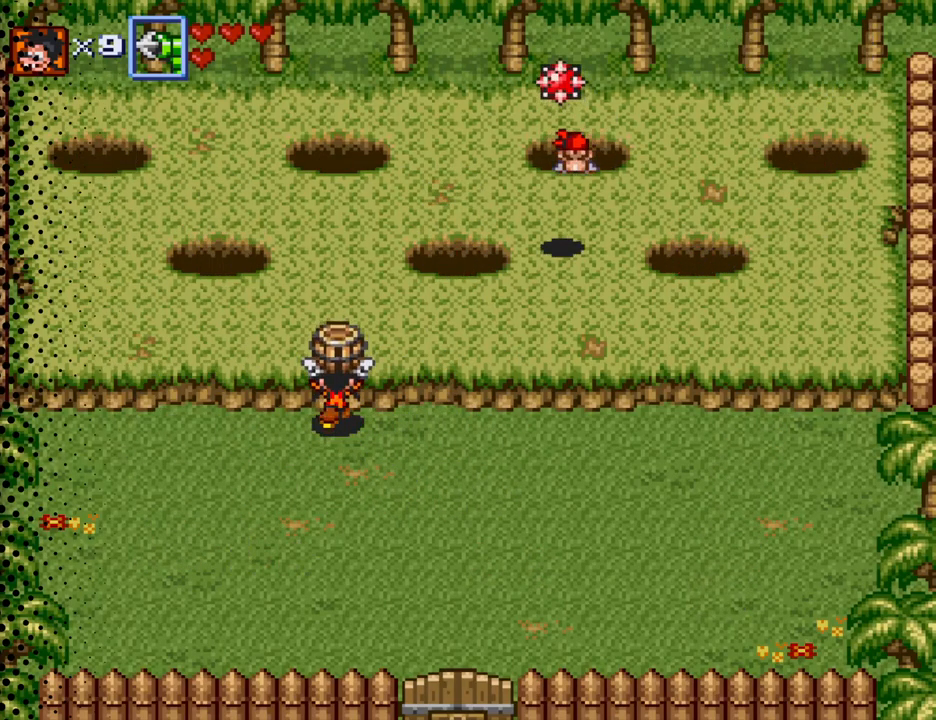
{"buttons": ["DPAD_UP"], "events": []}
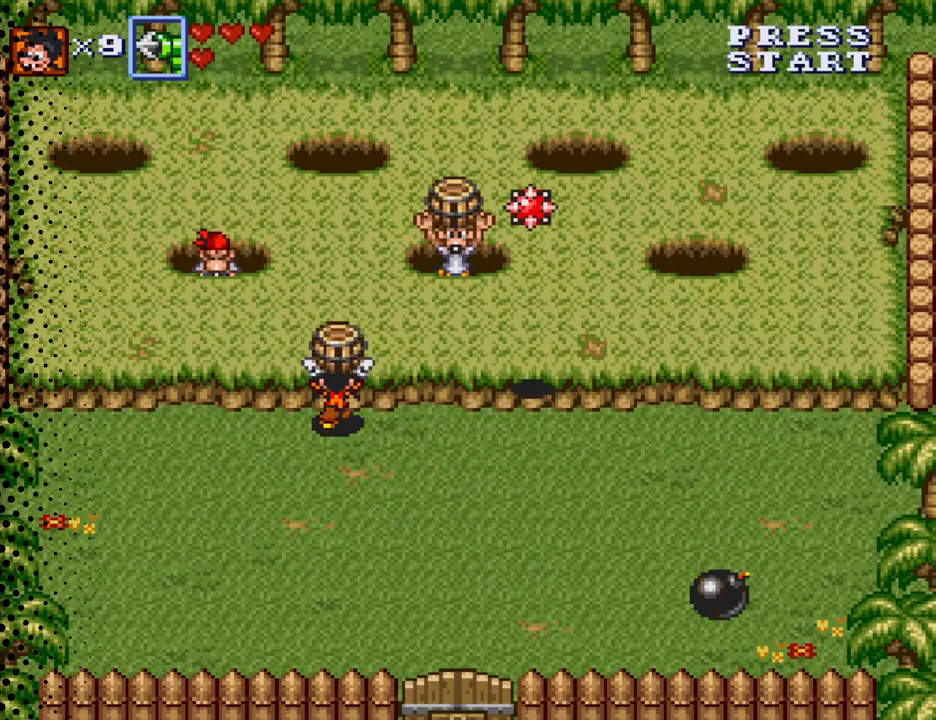
{"buttons": ["DPAD_UP"], "events": []}
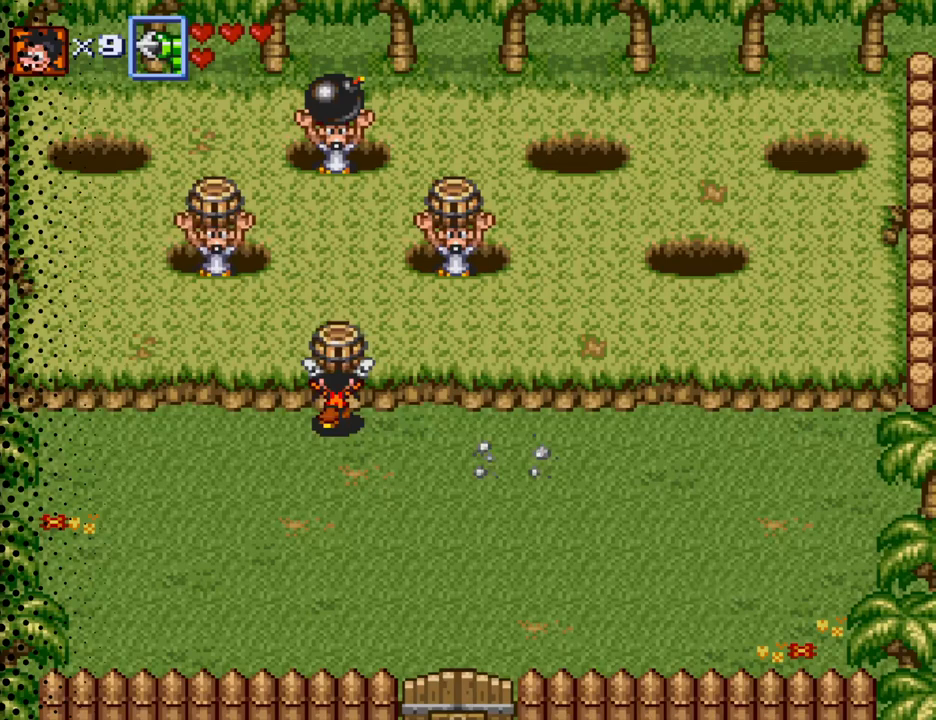
{"buttons": ["DPAD_UP"], "events": [[200, "B", "down"], [267, "B", "up"]]}
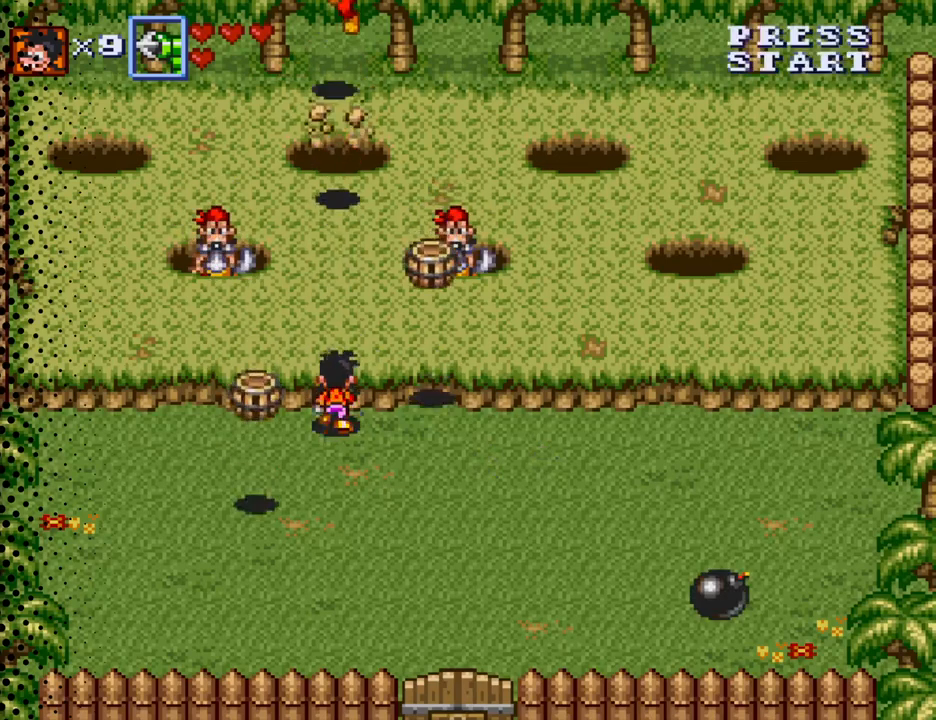
{"buttons": ["DPAD_UP"], "events": [[33, "B", "down"], [200, "B", "up"]]}